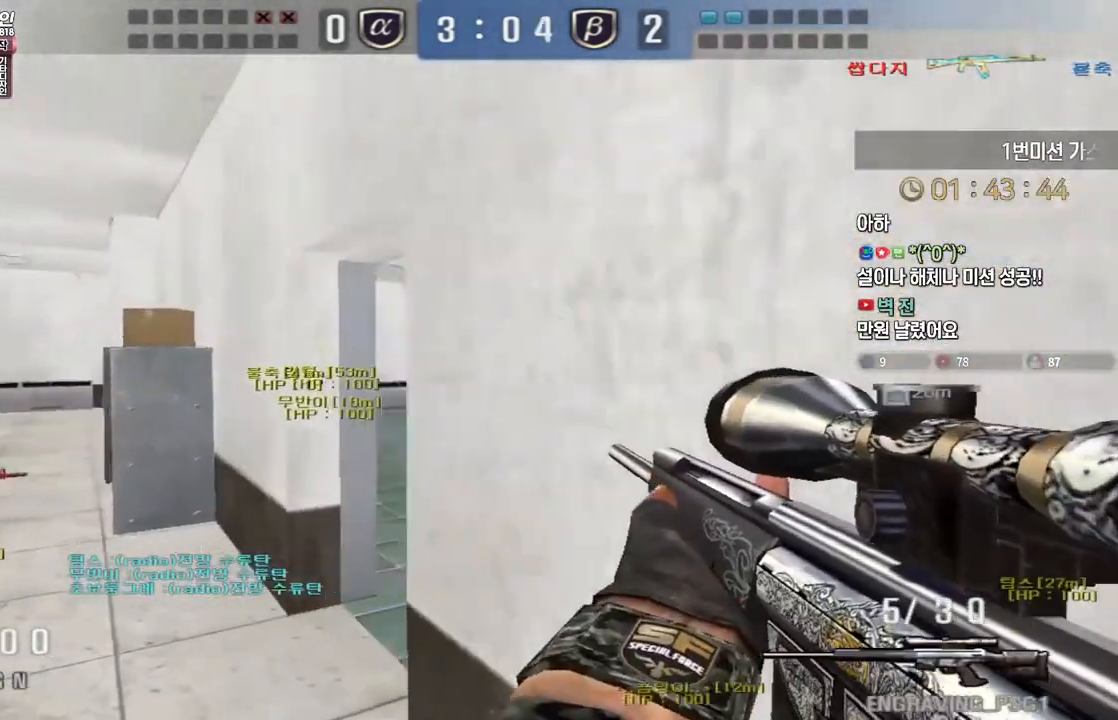
Gameplay with keyboard; each line is a JSON object with the keys held at the frame after it. "events" lists presses ("down") and releases ("up") of "a", "ctrl", "d", "e", "f", "q", "r", "s", "shift", "space", "tab" and "w" between this image and that frame as [ms after this image, input, new state], when the widget could be followed in between. No other keys are recorded. Mouse input is not recorded.
{"keys": ["a", "w"], "events": [[200, "ctrl", "down"], [217, "a", "up"], [217, "w", "up"], [233, "space", "down"], [250, "ctrl", "up"], [283, "space", "up"], [300, "a", "down"], [300, "w", "down"]]}
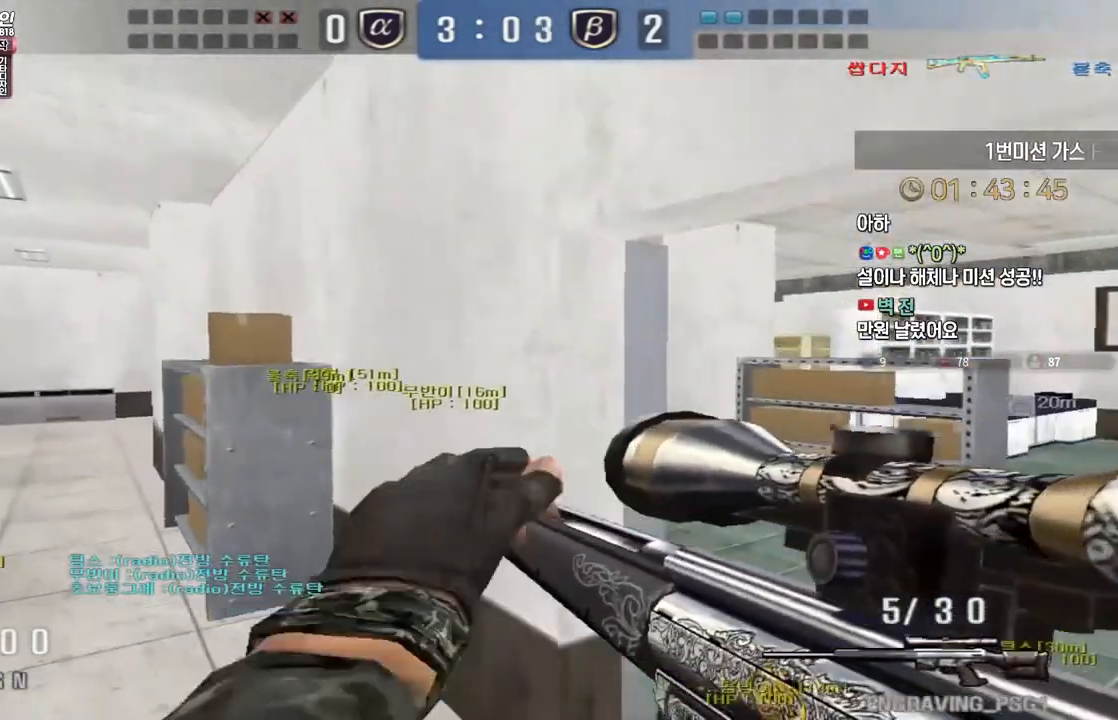
{"keys": ["a", "w"], "events": []}
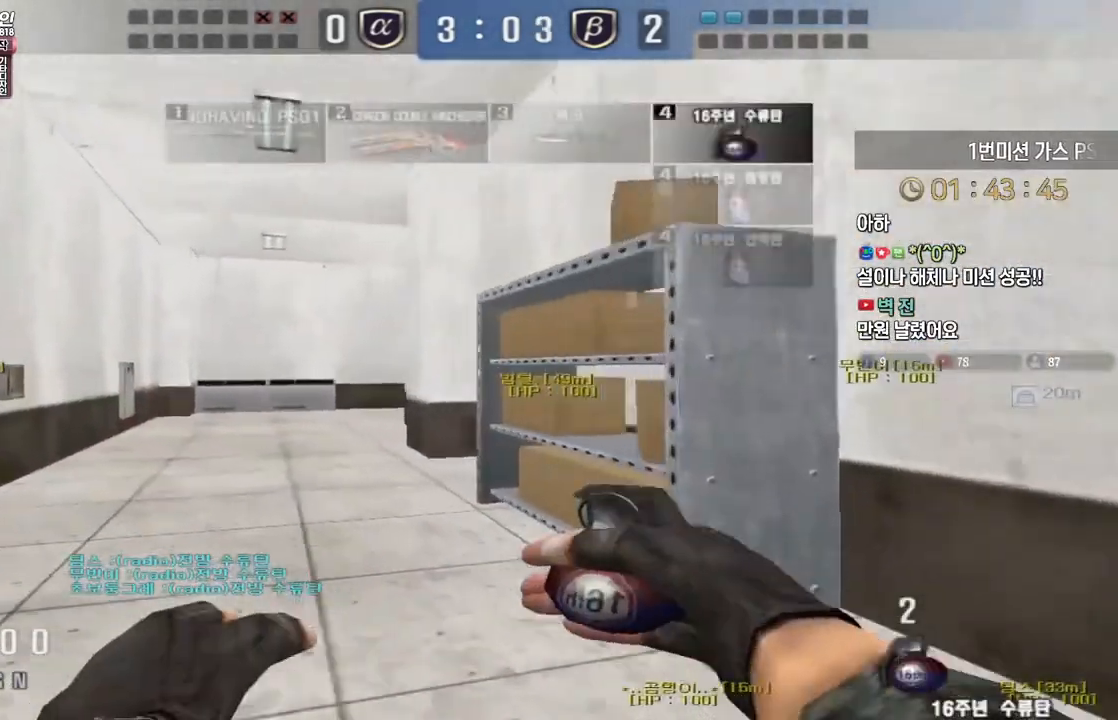
{"keys": ["w"], "events": [[500, "a", "up"]]}
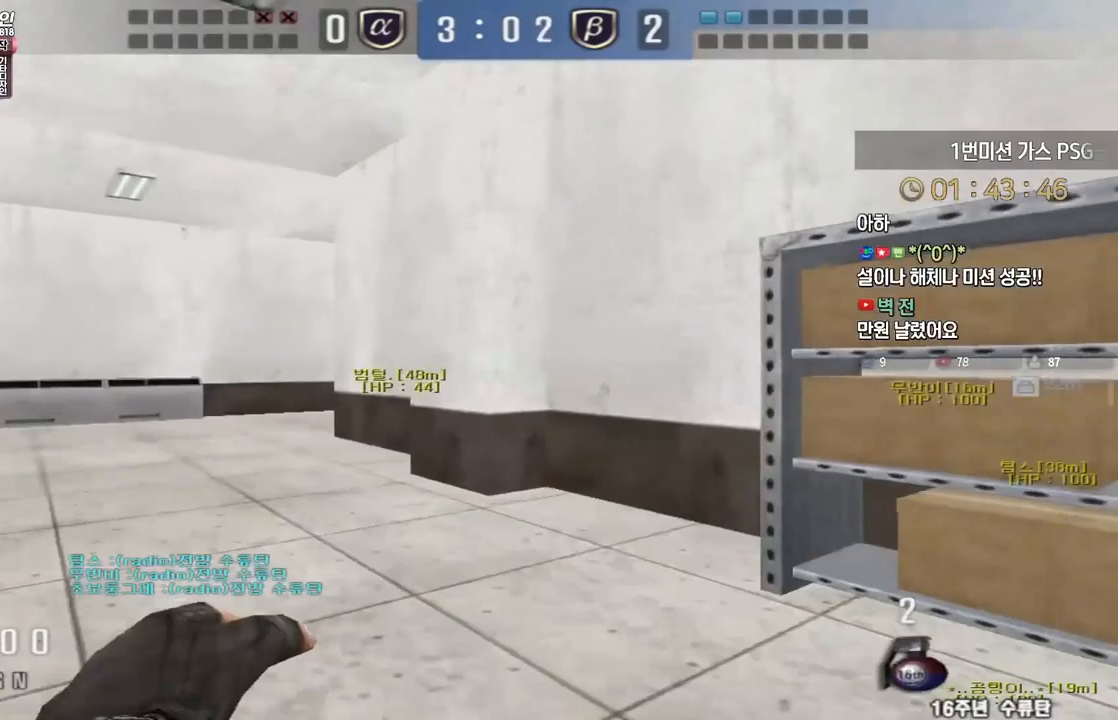
{"keys": ["a", "w"], "events": [[17, "w", "up"], [33, "space", "down"], [100, "q", "down"], [133, "space", "up"], [200, "q", "up"], [300, "a", "down"], [300, "w", "down"]]}
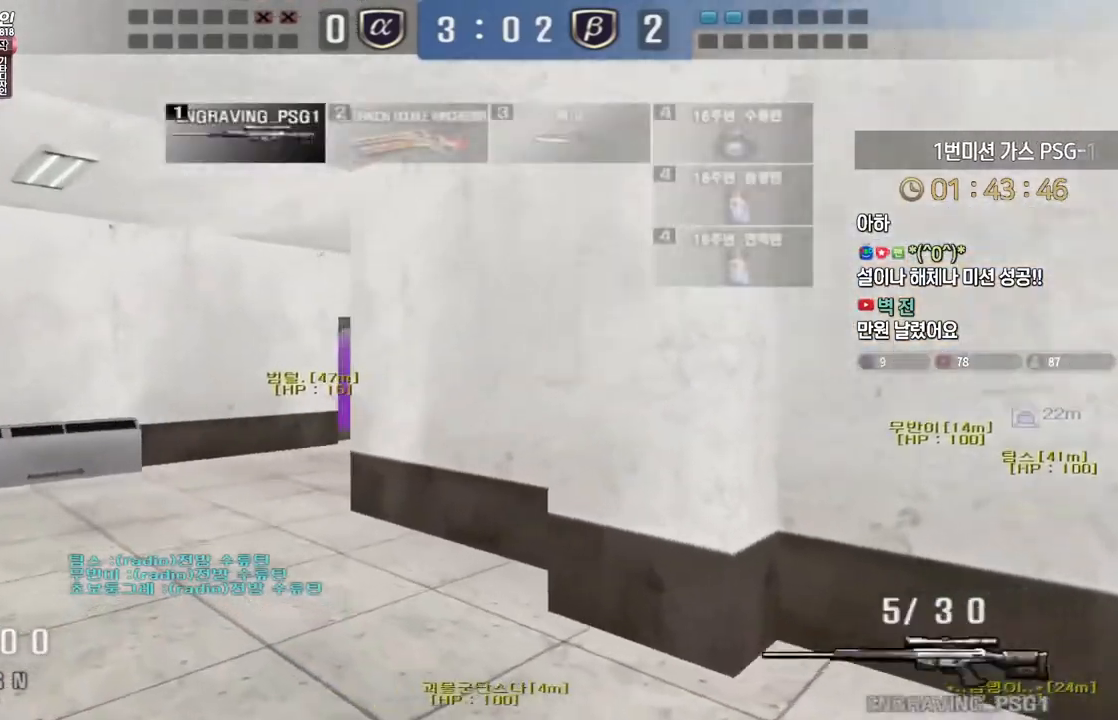
{"keys": [], "events": [[217, "ctrl", "down"], [250, "a", "up"], [250, "ctrl", "up"], [250, "space", "down"], [250, "w", "up"], [283, "space", "up"]]}
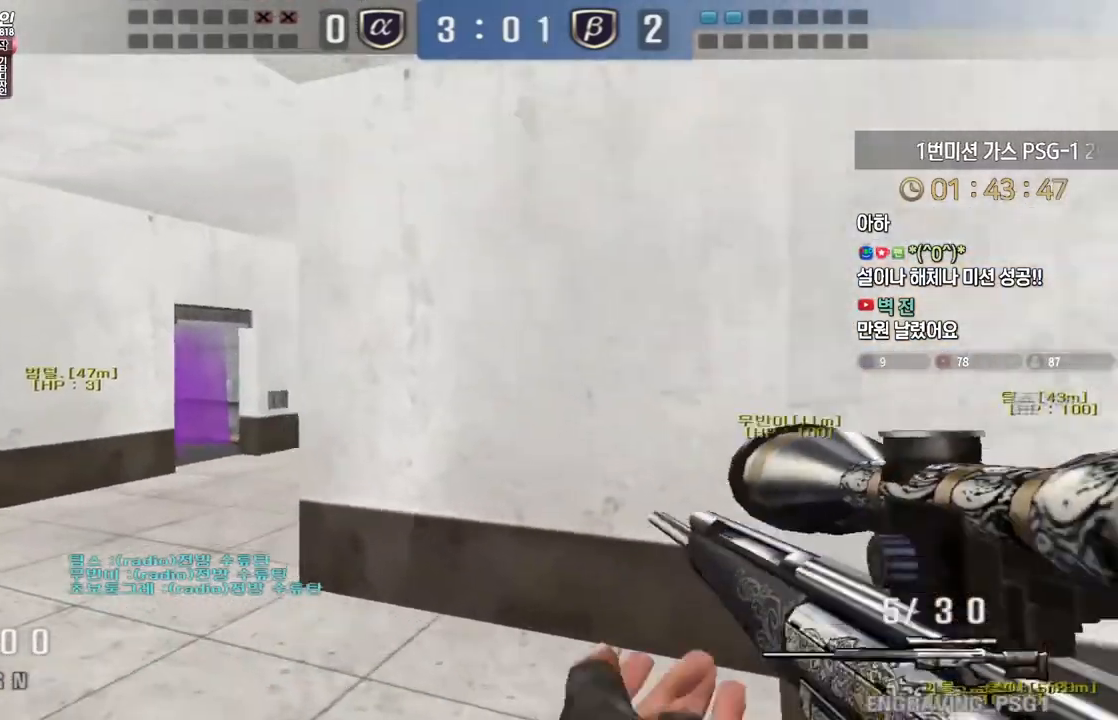
{"keys": ["a", "w"], "events": [[300, "a", "down"], [367, "w", "down"]]}
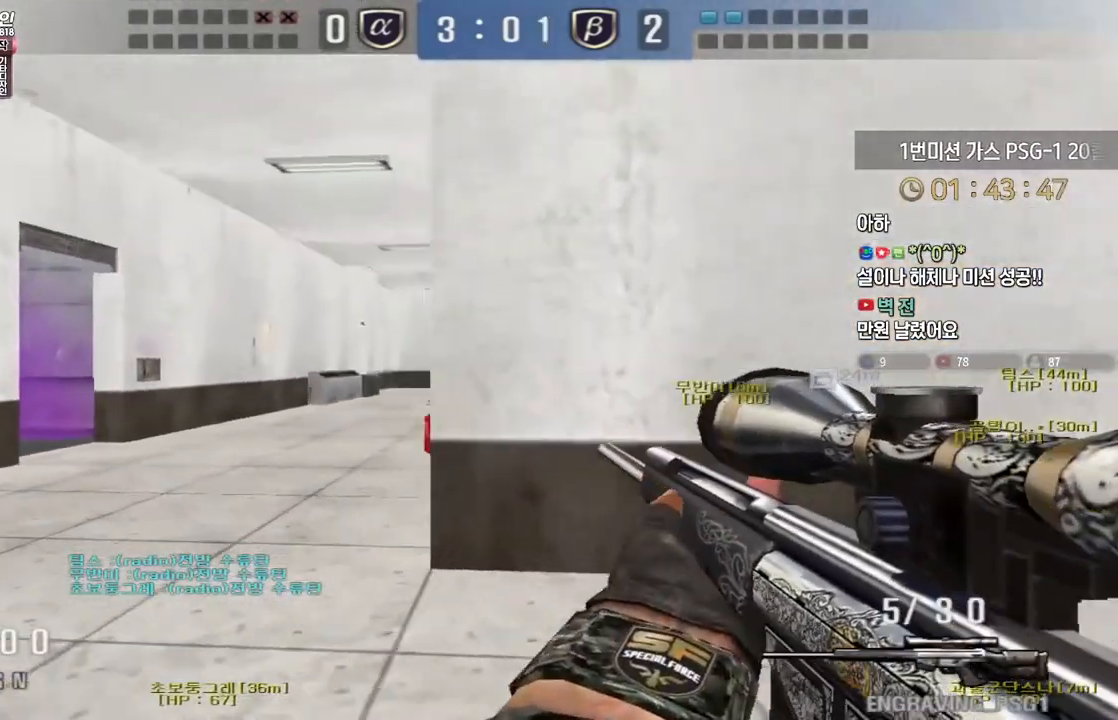
{"keys": ["ctrl", "space"], "events": [[33, "ctrl", "down"], [50, "w", "up"], [67, "a", "up"], [133, "a", "down"], [133, "w", "down"], [150, "ctrl", "up"], [233, "ctrl", "down"], [250, "a", "up"], [250, "w", "up"], [500, "space", "down"]]}
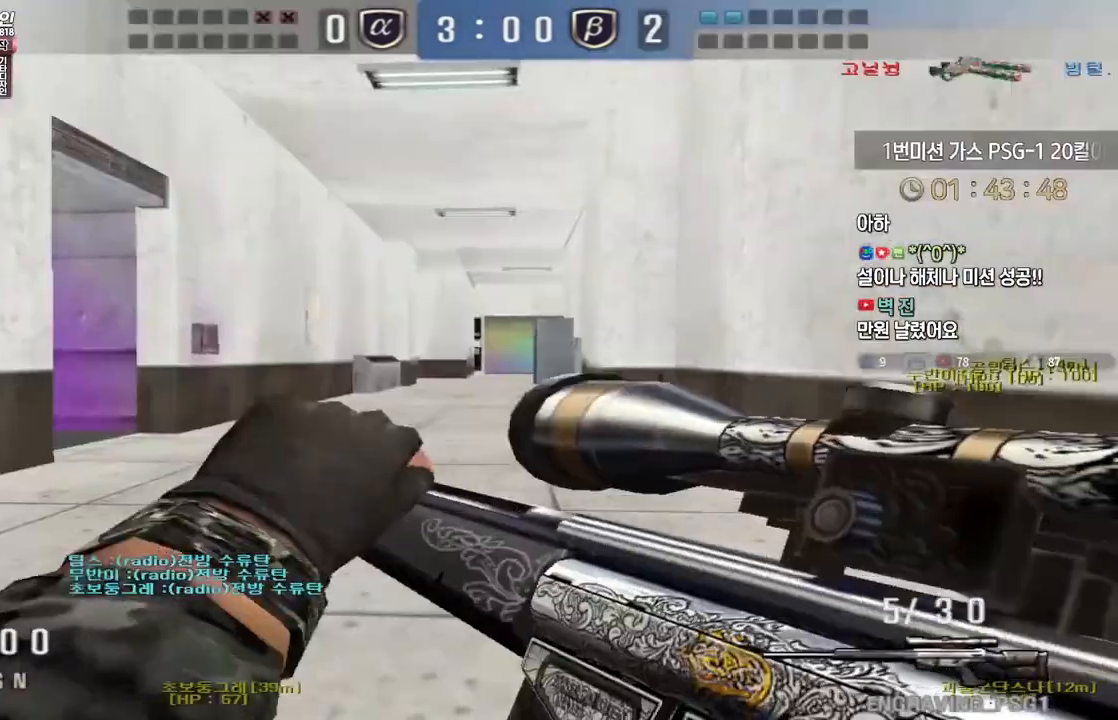
{"keys": ["d"], "events": [[33, "ctrl", "up"], [50, "d", "down"], [50, "s", "down"], [83, "space", "up"], [467, "s", "up"]]}
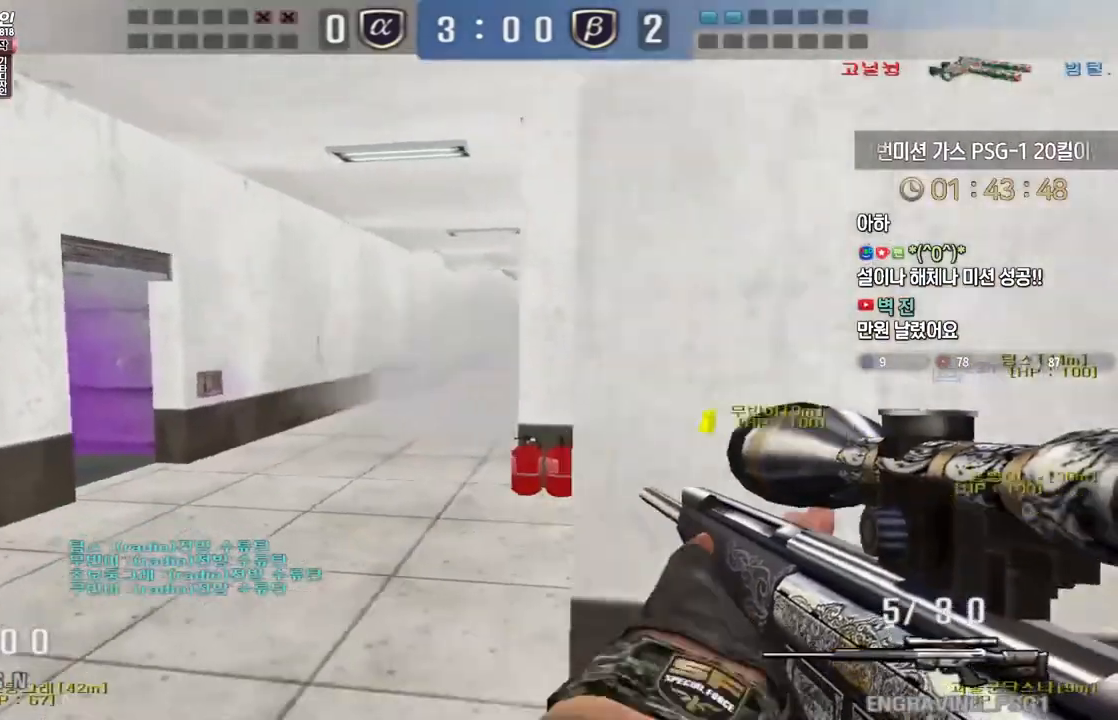
{"keys": ["ctrl"], "events": [[17, "d", "up"], [50, "a", "down"], [83, "s", "down"], [233, "ctrl", "down"], [233, "s", "up"], [267, "a", "up"], [300, "d", "down"], [400, "d", "up"]]}
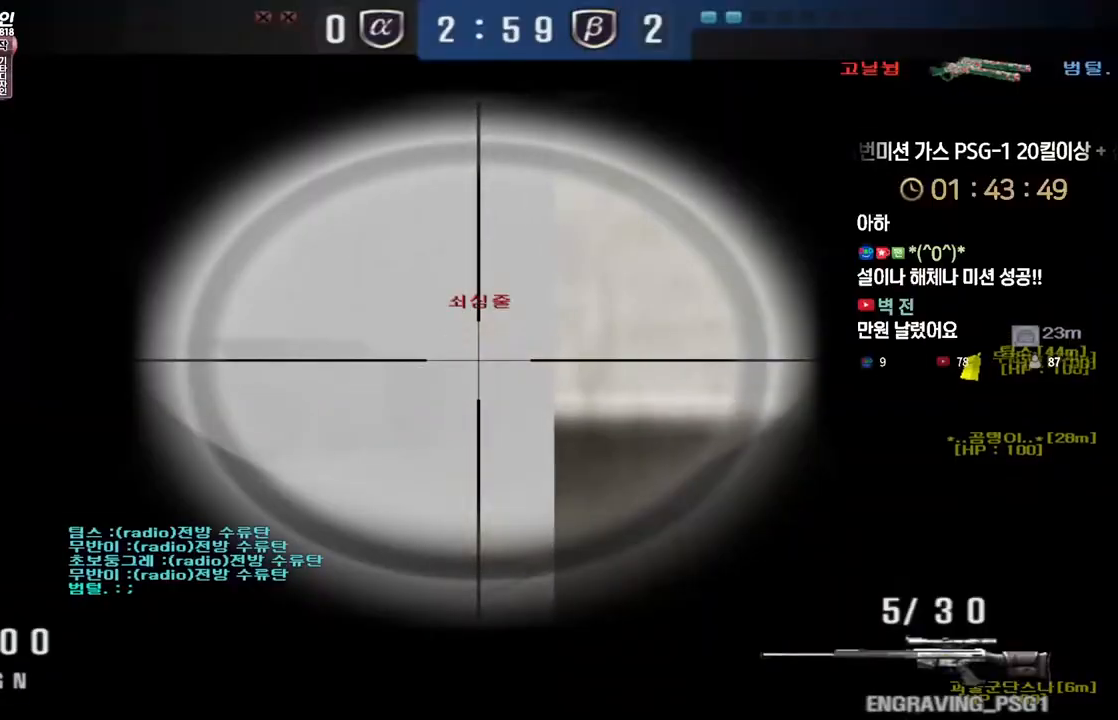
{"keys": ["ctrl", "d", "w"], "events": [[200, "w", "down"], [233, "d", "down"]]}
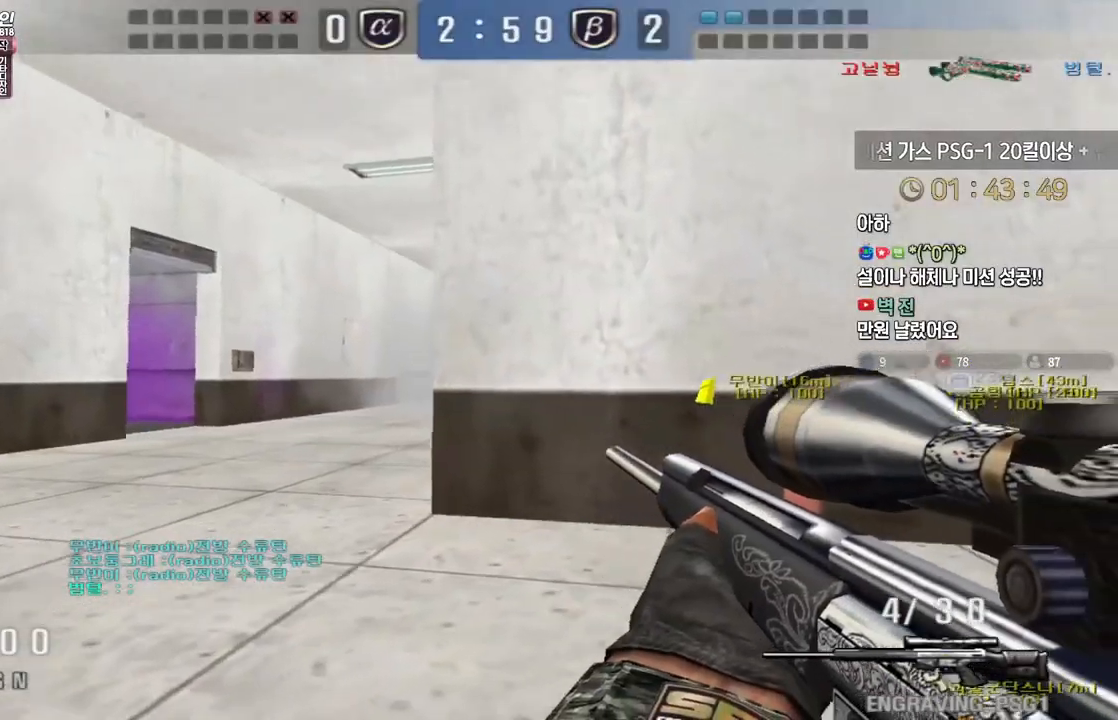
{"keys": ["ctrl"], "events": [[33, "d", "up"], [50, "a", "down"], [317, "w", "up"], [333, "a", "up"]]}
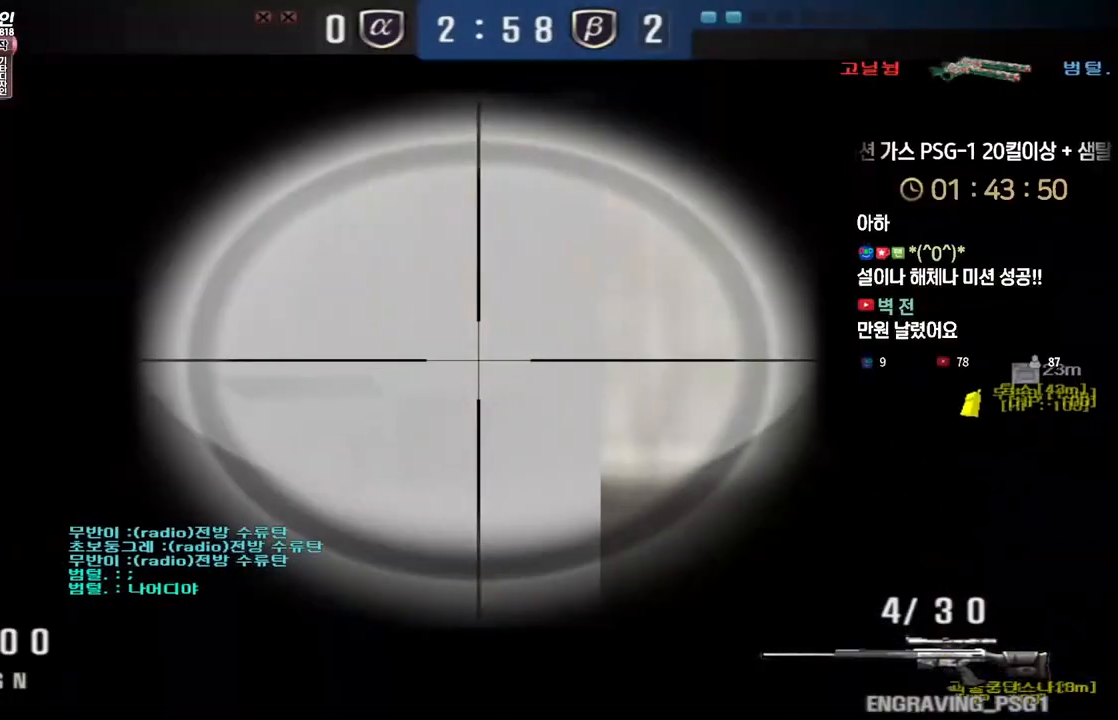
{"keys": ["d", "q", "w"], "events": [[217, "w", "down"], [250, "d", "down"], [283, "ctrl", "up"], [450, "q", "down"]]}
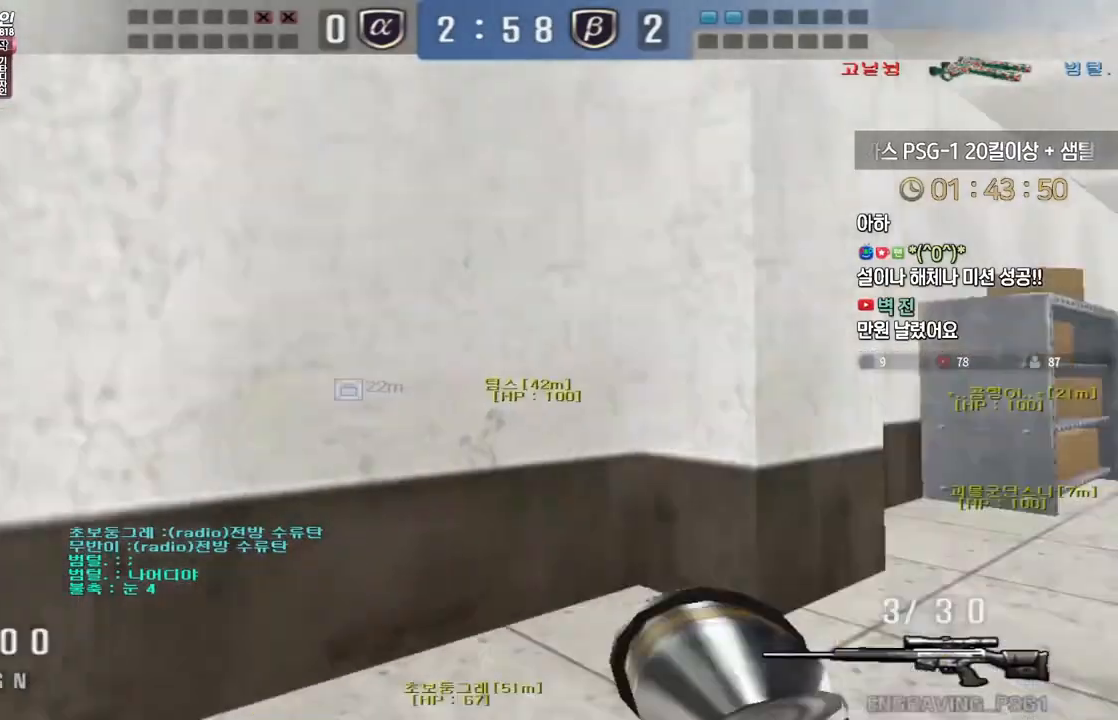
{"keys": ["ctrl", "q", "space"], "events": [[33, "q", "up"], [433, "ctrl", "down"], [433, "d", "up"], [433, "space", "down"], [433, "w", "up"], [500, "q", "down"]]}
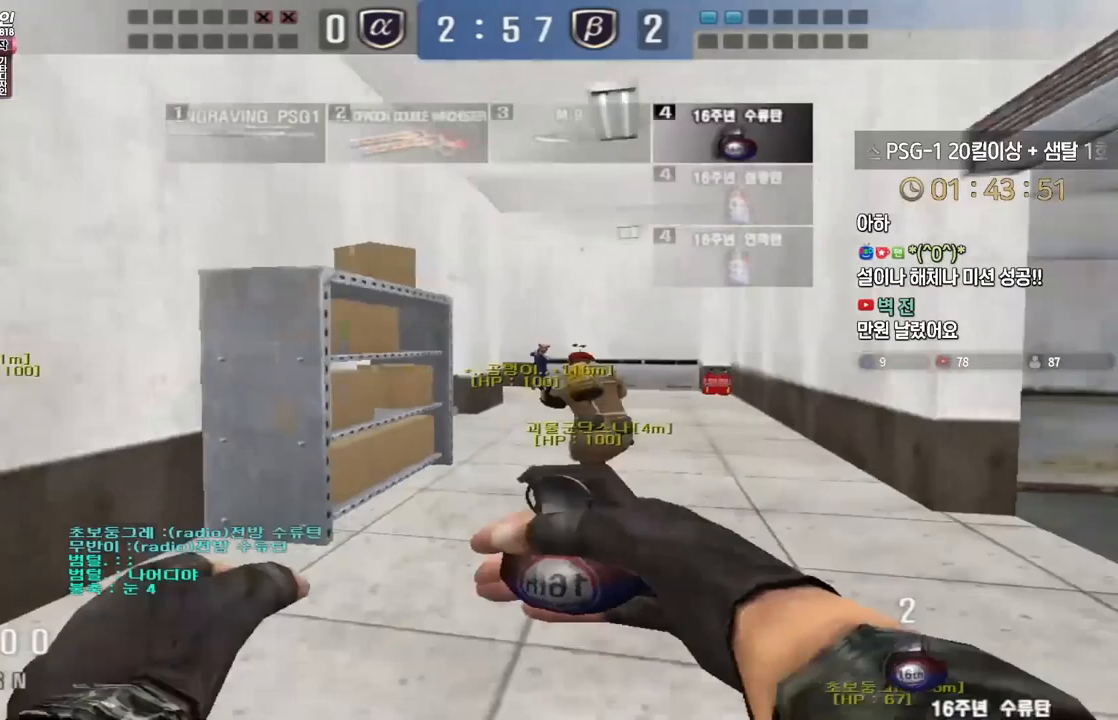
{"keys": ["d", "w"], "events": [[17, "space", "up"], [83, "q", "up"], [183, "ctrl", "up"], [217, "r", "down"], [250, "ctrl", "down"], [267, "ctrl", "up"], [283, "r", "up"], [400, "d", "down"], [400, "w", "down"]]}
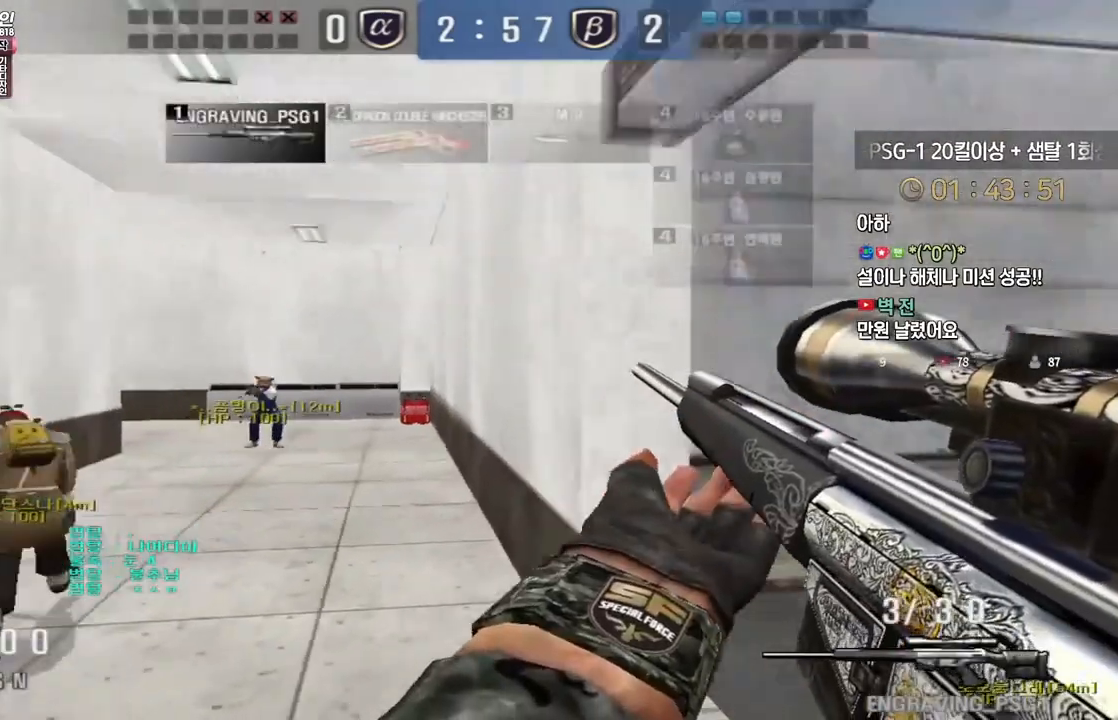
{"keys": [], "events": [[150, "ctrl", "down"], [183, "d", "up"], [183, "space", "down"], [183, "w", "up"], [200, "ctrl", "up"], [217, "space", "up"]]}
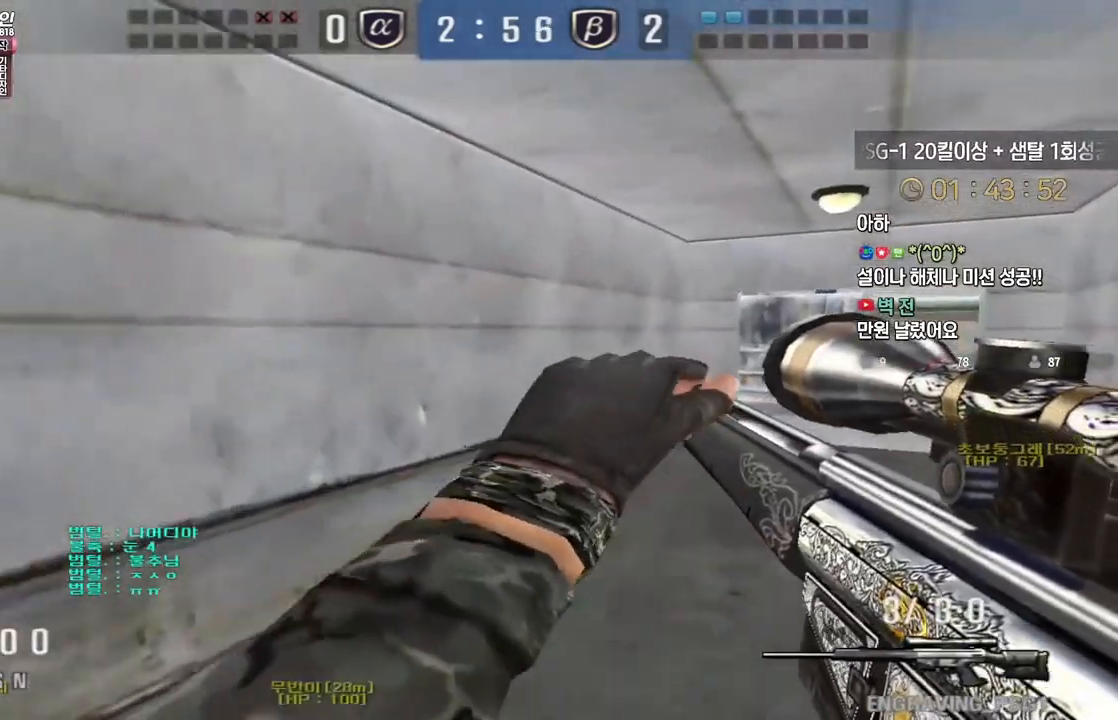
{"keys": [], "events": [[183, "a", "down"], [200, "w", "down"], [400, "ctrl", "down"], [417, "a", "up"], [433, "ctrl", "up"], [433, "space", "down"], [433, "w", "up"], [467, "space", "up"]]}
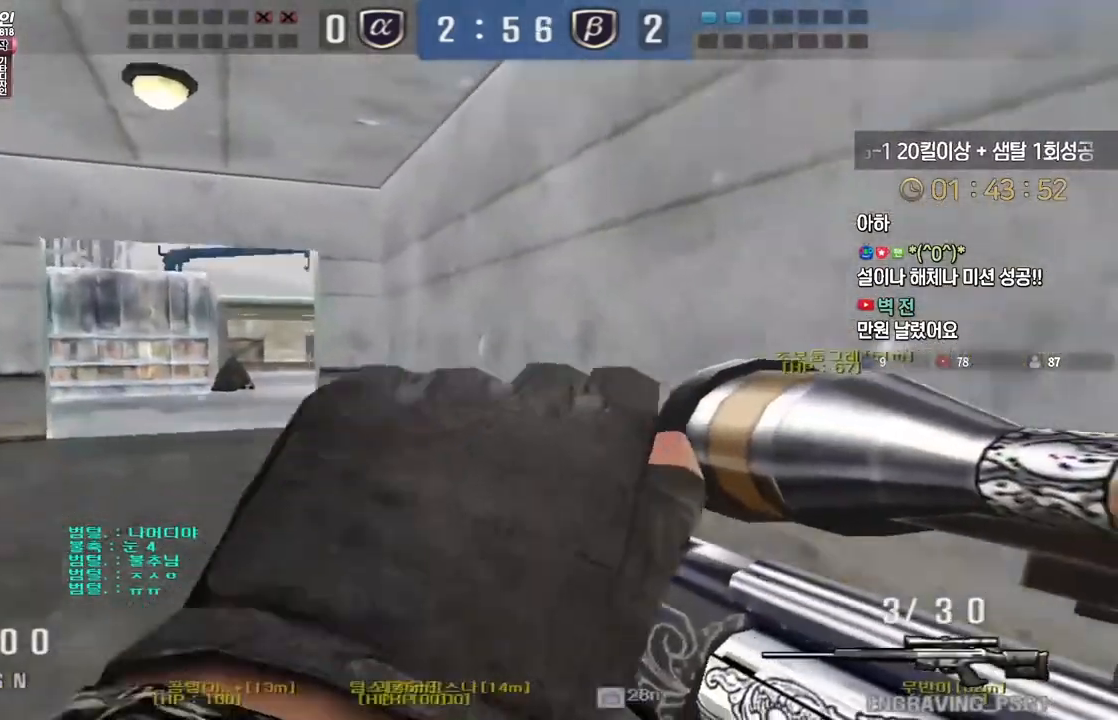
{"keys": ["a", "w"], "events": [[17, "a", "down"], [17, "w", "down"]]}
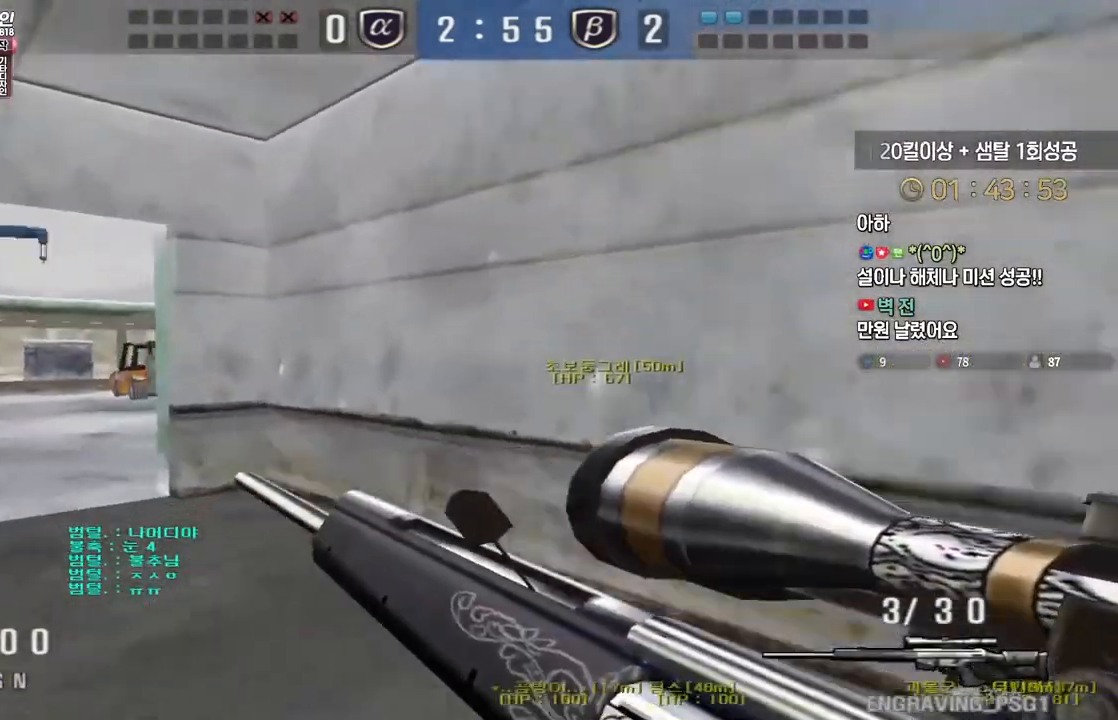
{"keys": [], "events": [[133, "ctrl", "down"], [167, "a", "up"], [167, "space", "down"], [167, "w", "up"], [183, "ctrl", "up"], [217, "space", "up"]]}
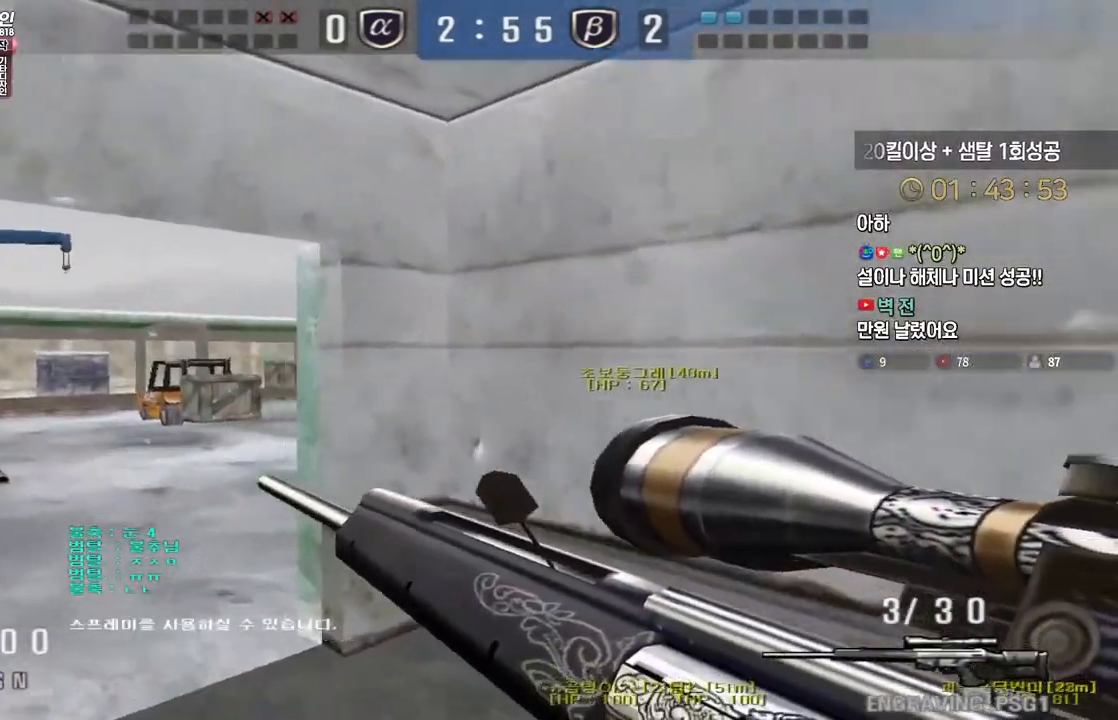
{"keys": ["ctrl", "d", "w"], "events": [[183, "d", "down"], [200, "w", "down"], [483, "ctrl", "down"]]}
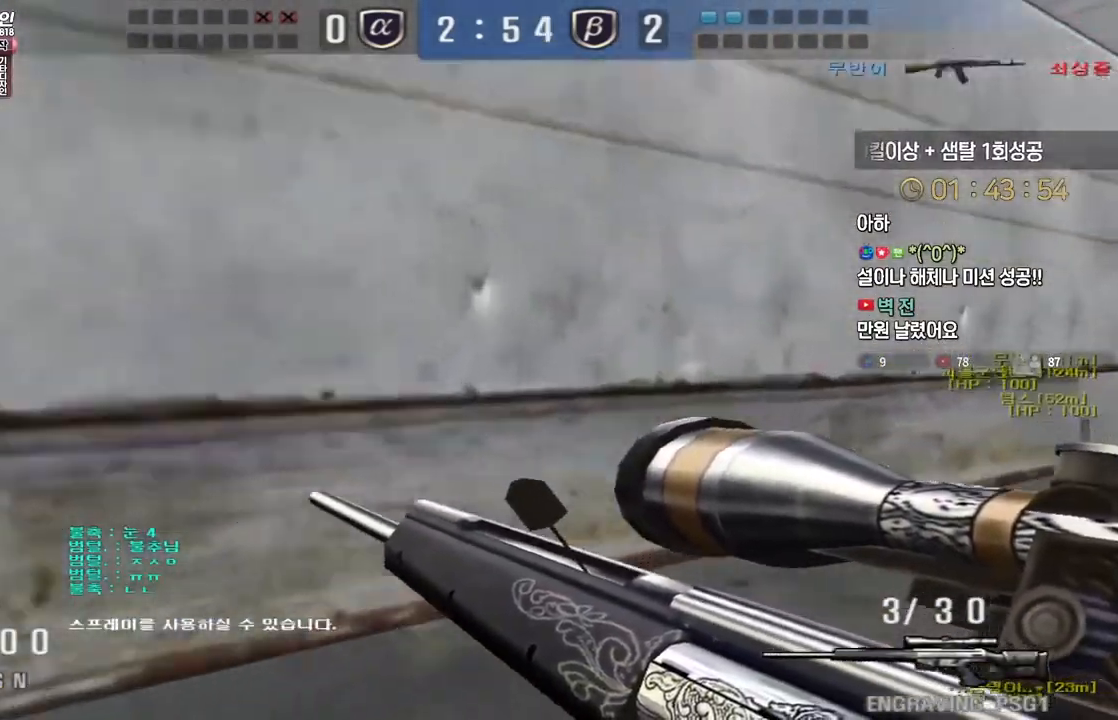
{"keys": ["d", "w"], "events": [[17, "d", "up"], [17, "w", "up"], [100, "d", "down"], [117, "w", "down"], [133, "ctrl", "up"], [317, "ctrl", "down"], [317, "d", "up"], [333, "w", "up"], [450, "d", "down"], [450, "w", "down"], [467, "ctrl", "up"]]}
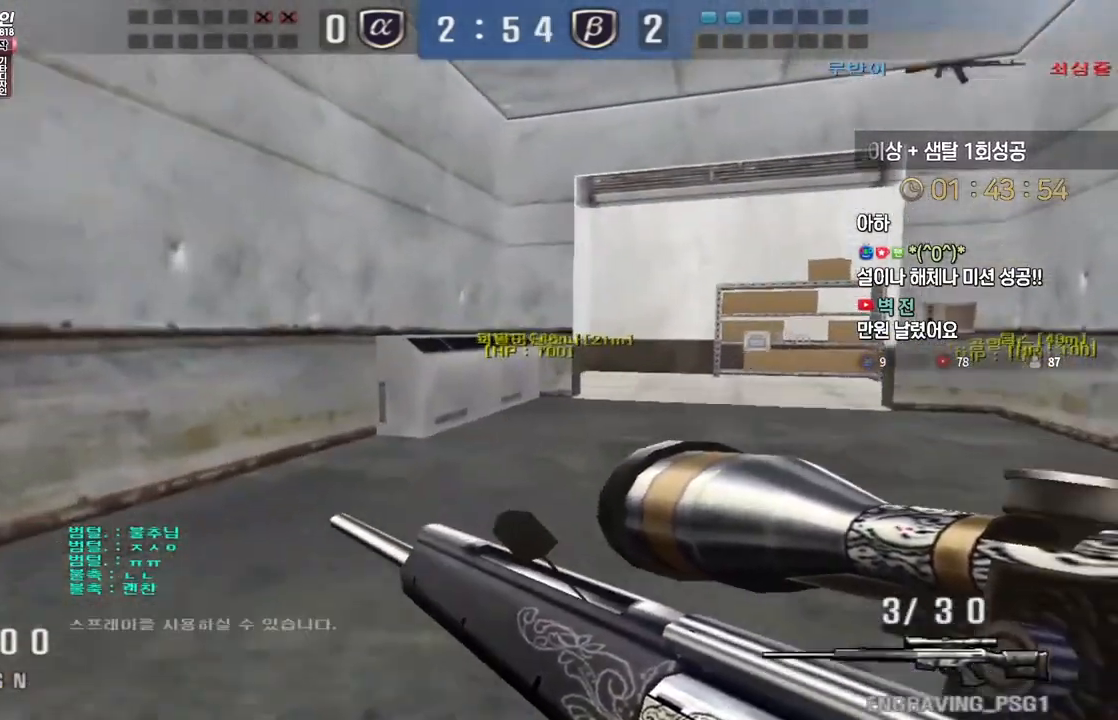
{"keys": ["ctrl", "w"], "events": [[167, "ctrl", "down"], [167, "d", "up"], [183, "w", "up"], [283, "d", "down"], [283, "w", "down"], [300, "ctrl", "up"], [483, "d", "up"], [500, "ctrl", "down"]]}